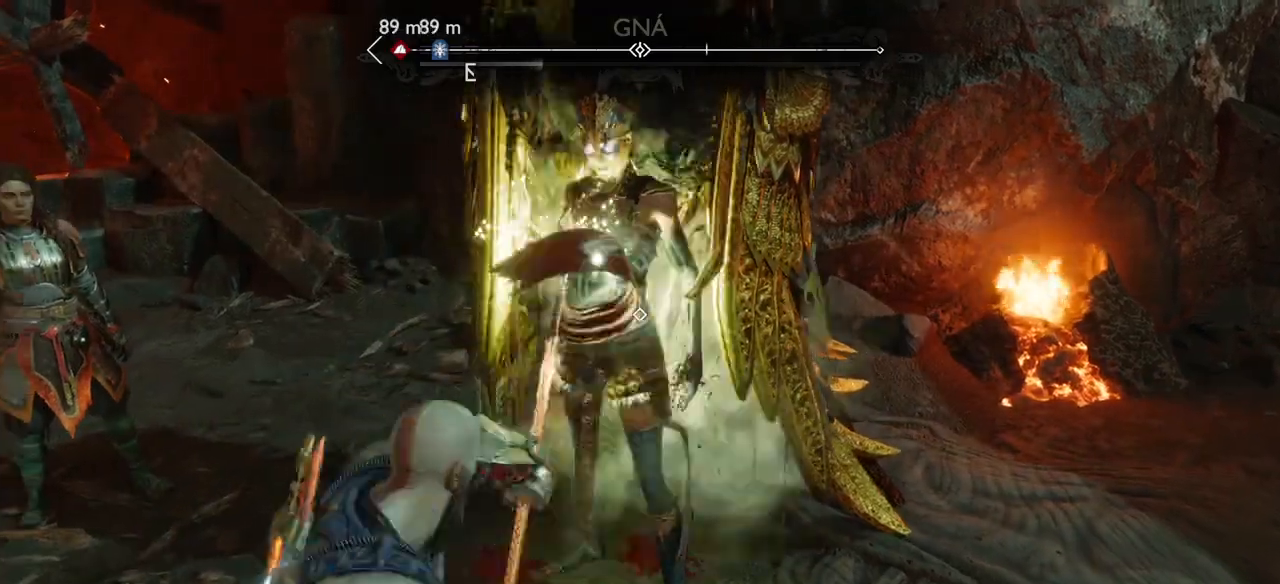
Gameplay with a controller (PlayStation layout); each line is a JSON object with the inputs held at the frame after it. "events" lists button and stick changes between this image and that frame as [ms after this image, input, new state], when the widget could be followed in between. Not read: L3 R3.
{"buttons": [], "left_stick": "center", "right_stick": "center", "events": [[67, "R1", "down"], [201, "R1", "up"], [234, "DPAD_RIGHT", "down"], [267, "DPAD_RIGHT", "up"], [334, "R1", "down"], [467, "R1", "up"]]}
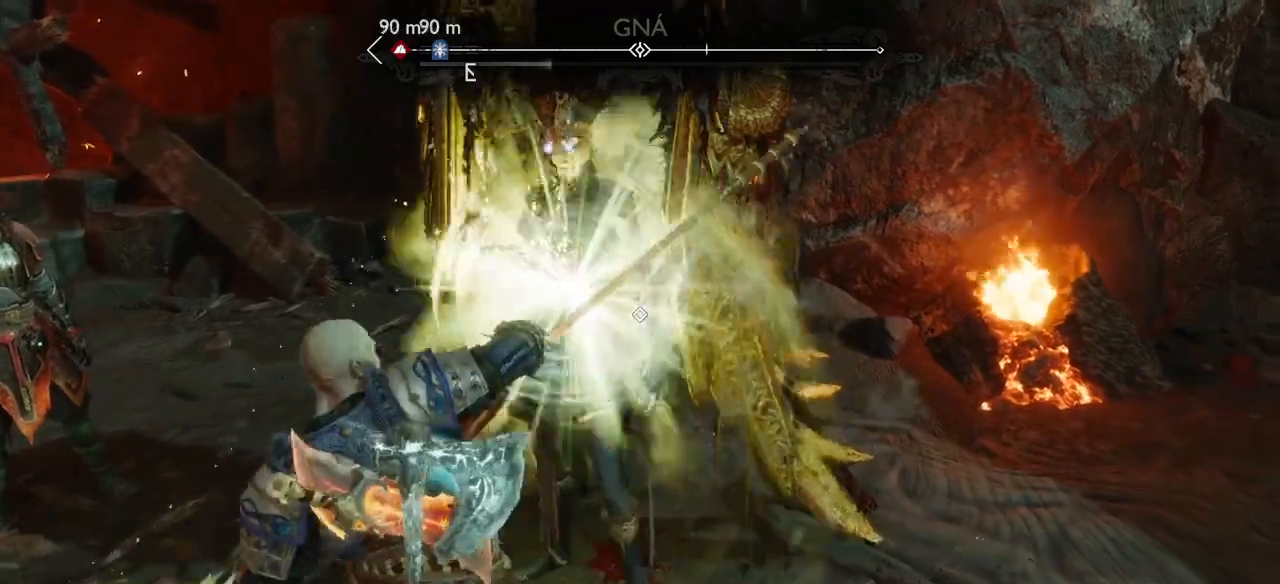
{"buttons": ["R1"], "left_stick": "center", "right_stick": "center", "events": [[33, "R1", "down"], [200, "R1", "up"], [467, "R1", "down"]]}
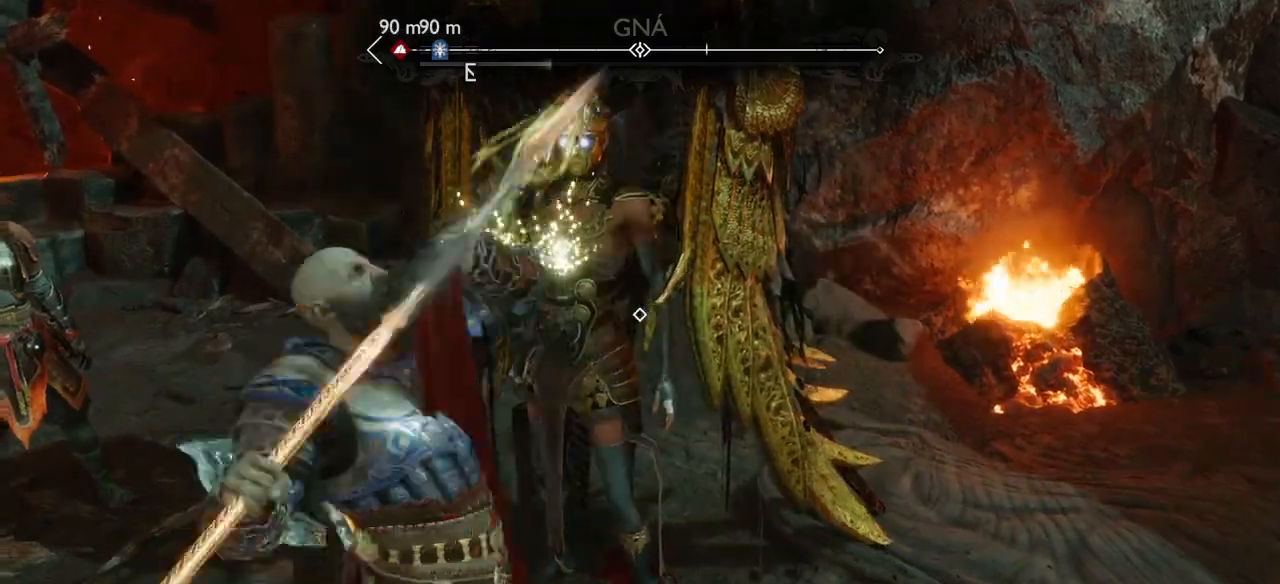
{"buttons": ["R1"], "left_stick": "center", "right_stick": "center", "events": [[100, "R1", "up"], [167, "R1", "down"], [334, "R1", "up"], [434, "R1", "down"]]}
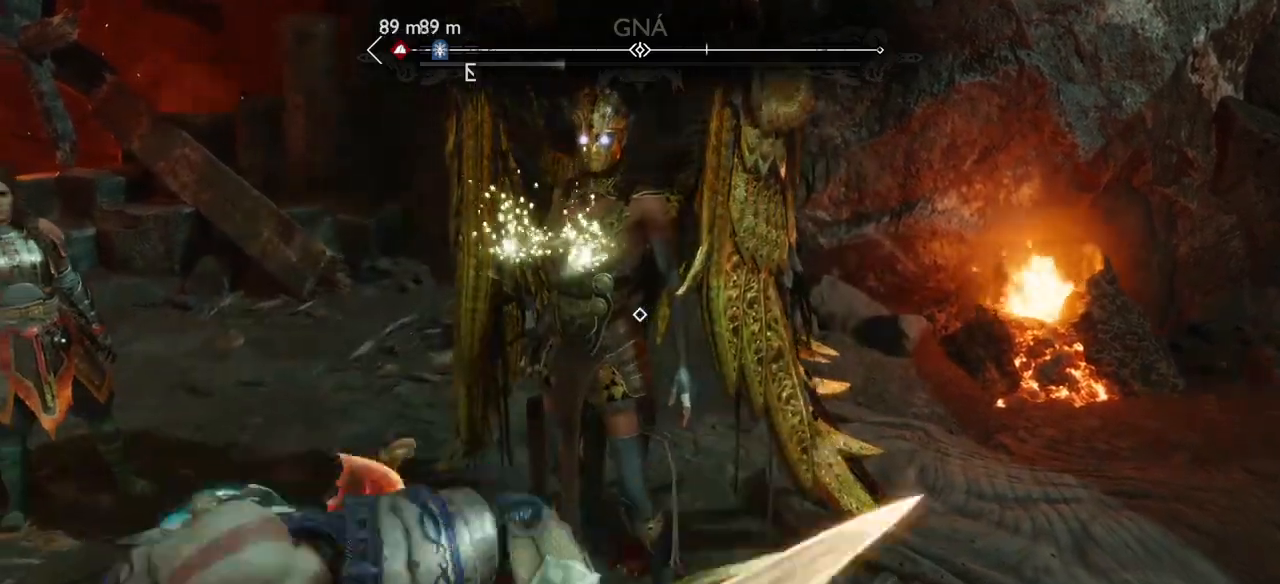
{"buttons": ["R1"], "left_stick": "center", "right_stick": "center", "events": [[67, "R1", "up"], [133, "R1", "down"], [233, "R1", "up"], [333, "R1", "down"], [400, "R1", "up"], [500, "R1", "down"]]}
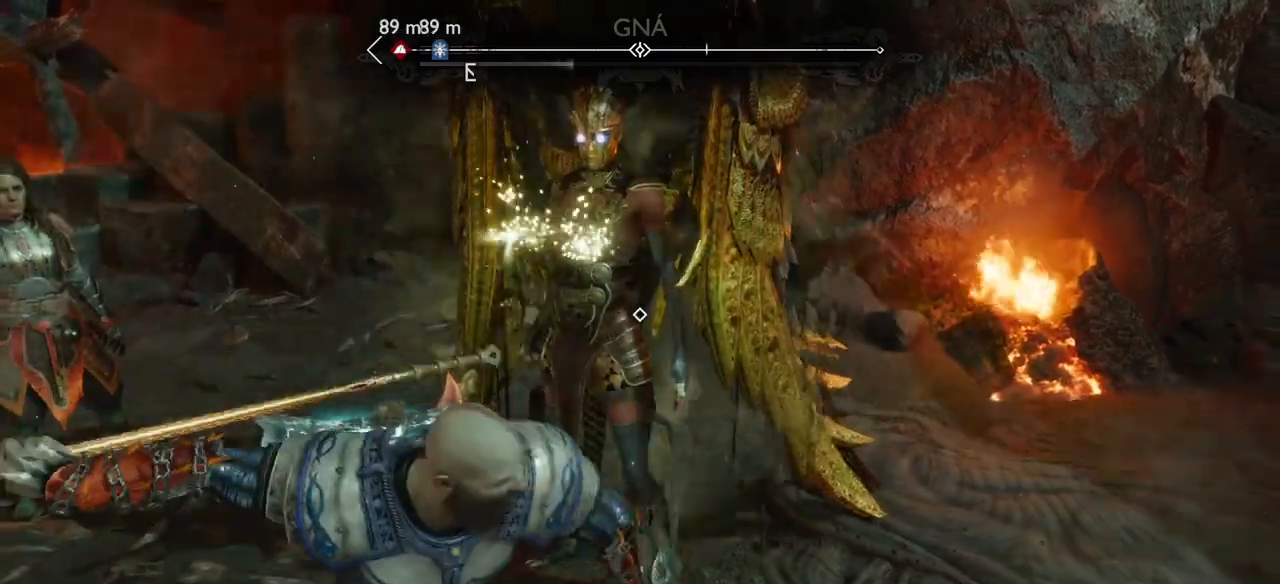
{"buttons": [], "left_stick": "center", "right_stick": "center", "events": [[134, "R1", "up"], [234, "R1", "down"], [334, "R1", "up"], [434, "R1", "down"], [501, "R1", "up"]]}
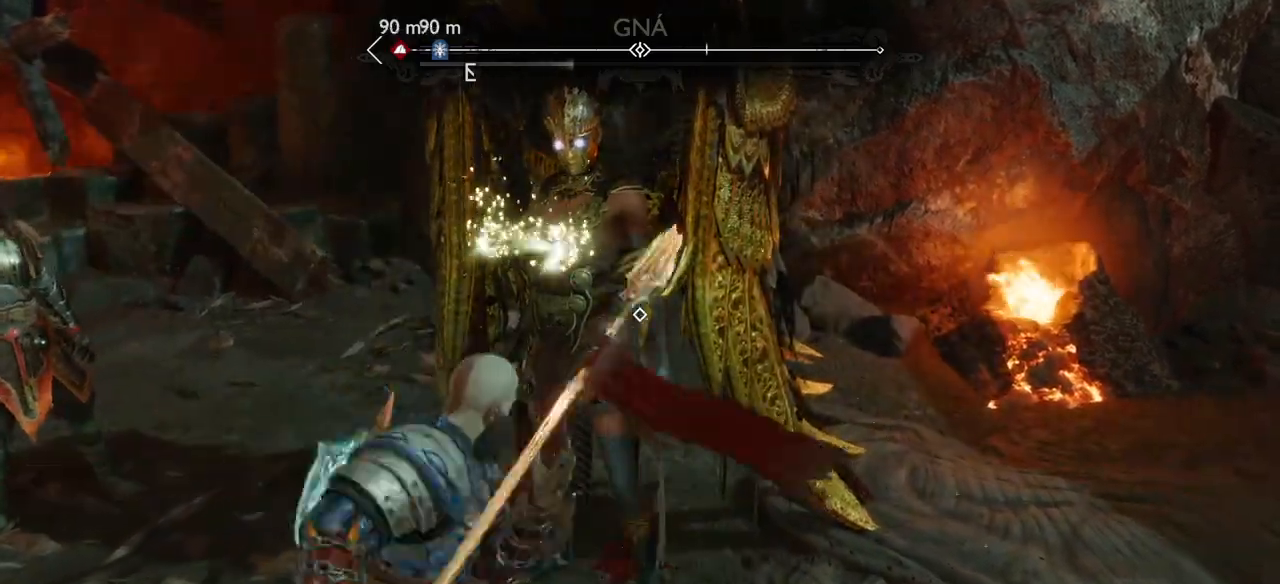
{"buttons": [], "left_stick": "center", "right_stick": "center", "events": [[100, "R1", "down"], [200, "R1", "up"], [233, "R1", "down"], [367, "R1", "up"], [434, "R1", "down"], [500, "R1", "up"]]}
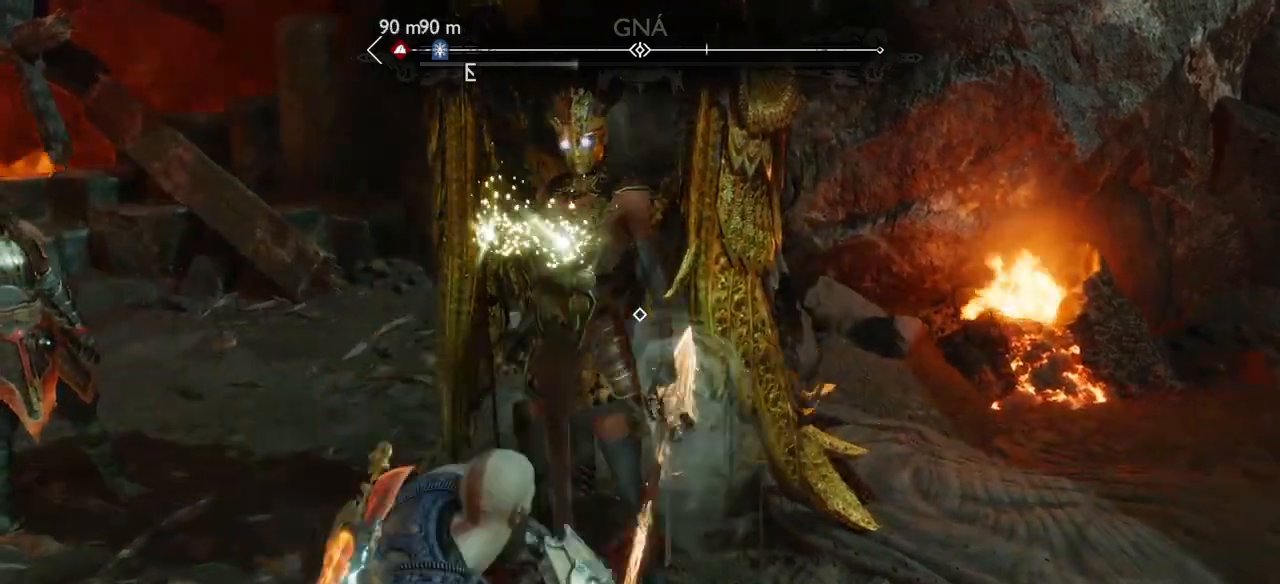
{"buttons": ["R1"], "left_stick": "center", "right_stick": "center", "events": [[100, "R1", "down"], [167, "R1", "up"], [267, "R1", "down"], [401, "R1", "up"], [467, "R1", "down"]]}
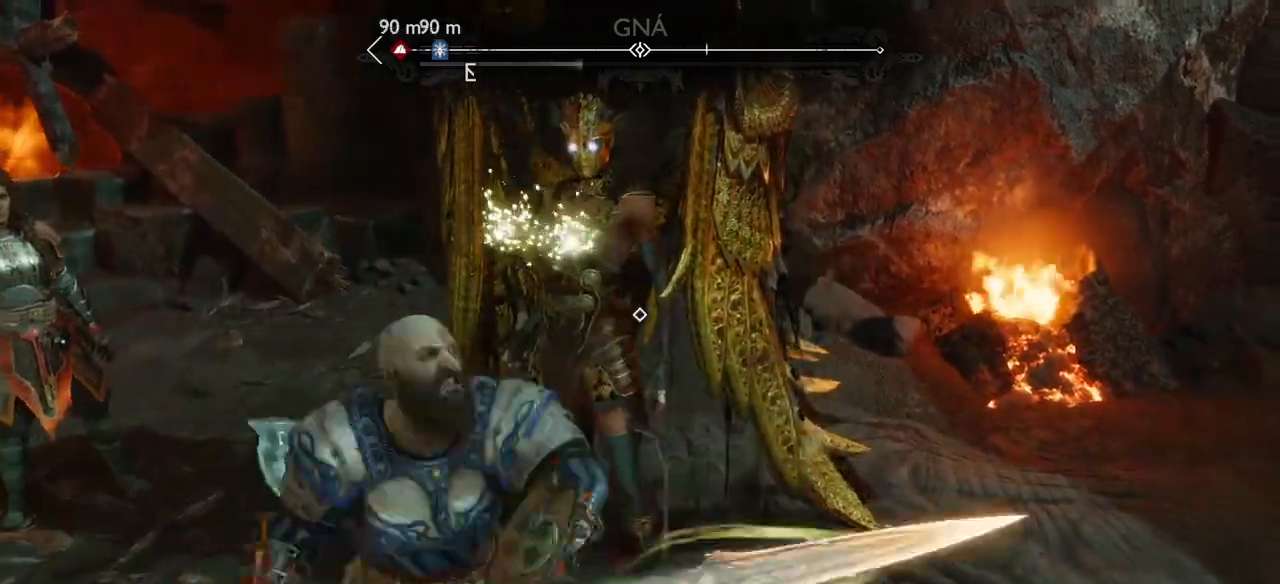
{"buttons": [], "left_stick": "center", "right_stick": "center", "events": [[100, "R1", "up"]]}
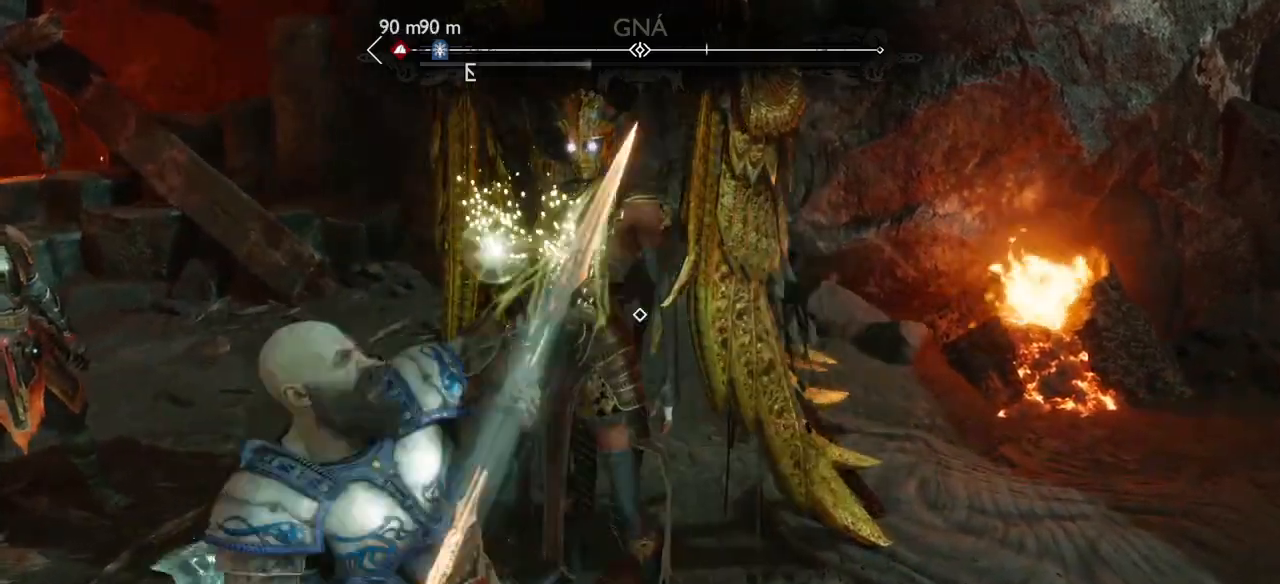
{"buttons": ["R1"], "left_stick": "center", "right_stick": "center", "events": [[67, "R1", "down"], [167, "R1", "up"], [267, "R1", "down"], [401, "R1", "up"], [434, "R1", "down"]]}
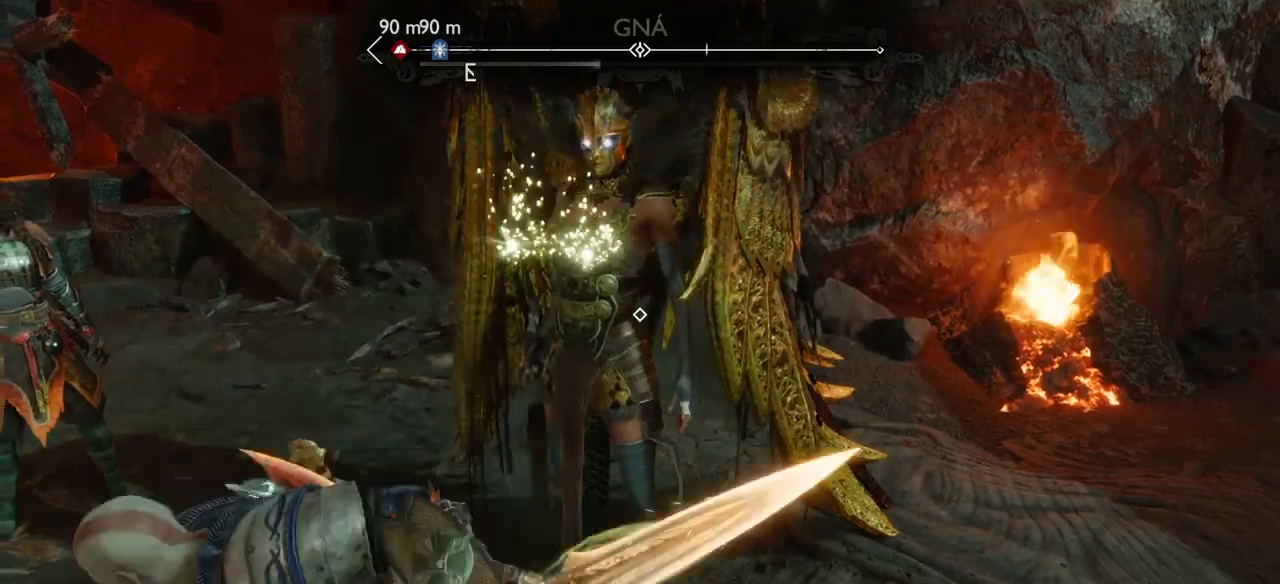
{"buttons": [], "left_stick": "center", "right_stick": "center", "events": [[67, "R1", "up"], [233, "R1", "down"], [333, "R1", "up"], [400, "R1", "down"], [500, "R1", "up"]]}
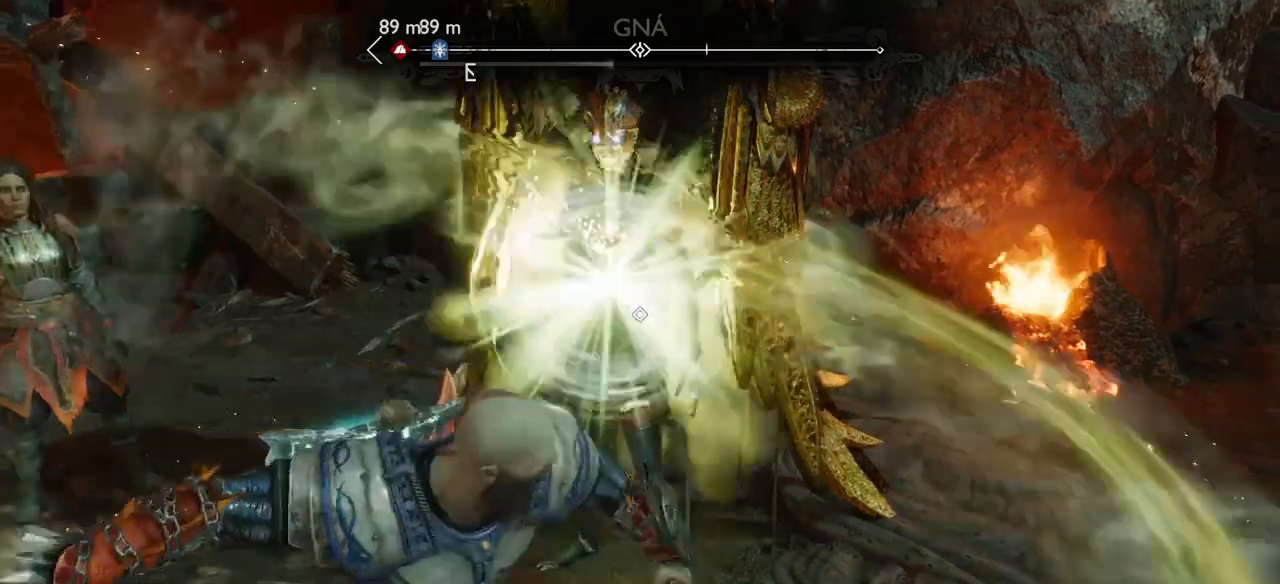
{"buttons": [], "left_stick": "center", "right_stick": "center", "events": [[100, "R1", "down"], [234, "R1", "up"]]}
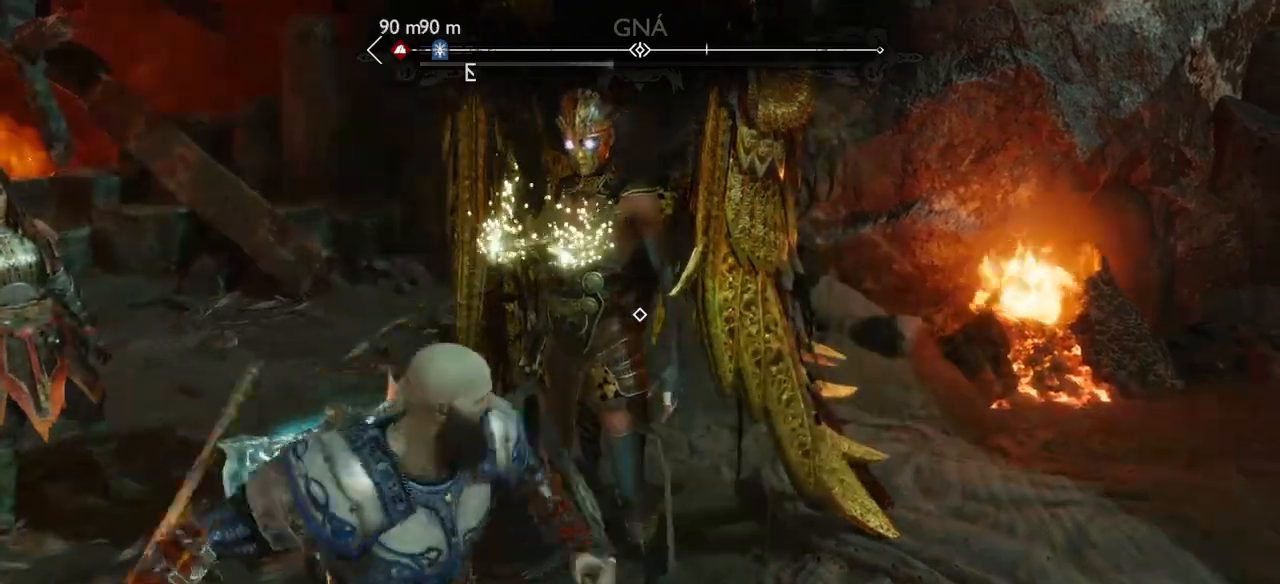
{"buttons": ["R1"], "left_stick": "center", "right_stick": "center", "events": [[133, "R1", "down"], [200, "R1", "up"], [300, "R1", "down"], [333, "R1", "up"], [434, "R1", "down"]]}
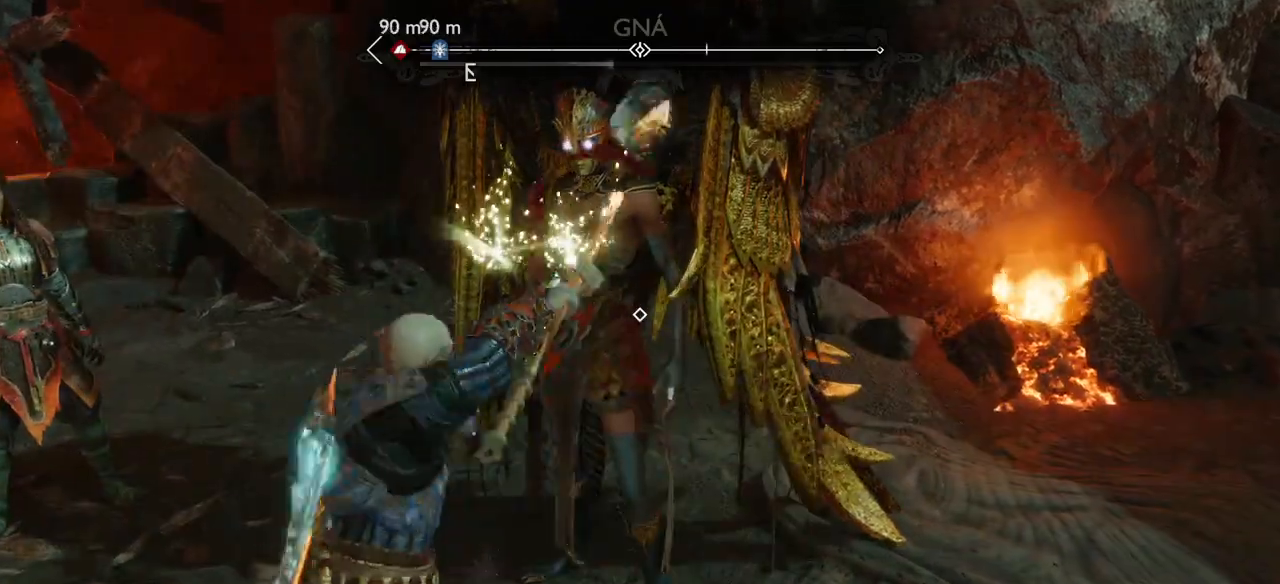
{"buttons": ["R1"], "left_stick": "center", "right_stick": "center", "events": [[34, "R1", "up"], [100, "R1", "down"], [201, "R1", "up"], [301, "R1", "down"], [367, "R1", "up"], [434, "R1", "down"]]}
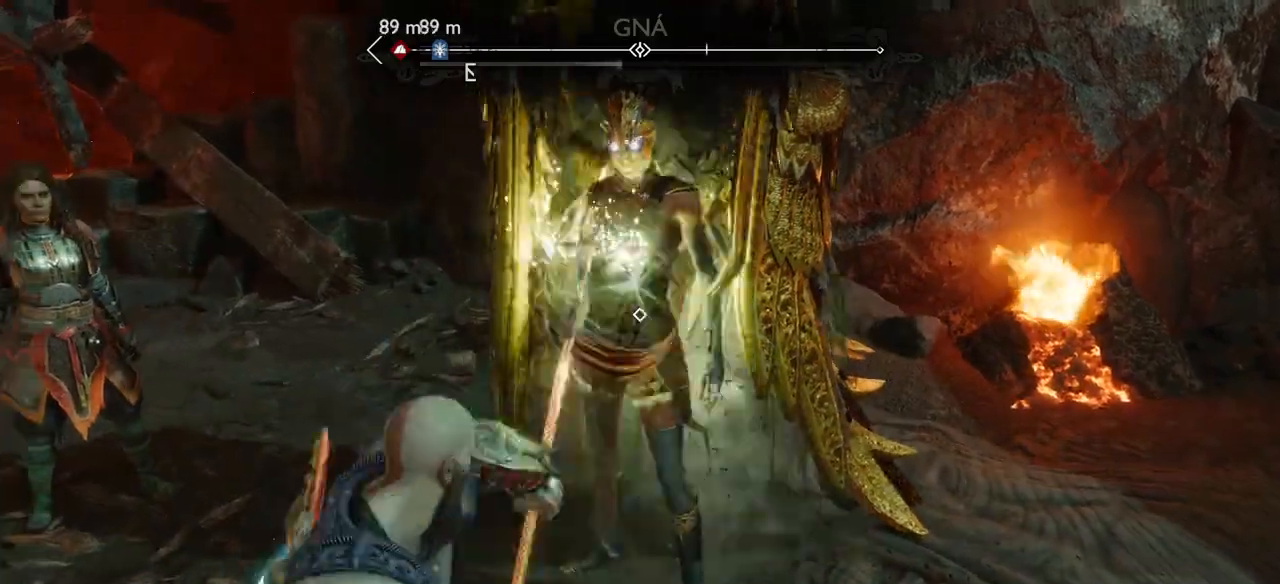
{"buttons": ["R1"], "left_stick": "center", "right_stick": "center", "events": [[67, "R1", "up"], [133, "R1", "down"], [233, "R1", "up"], [333, "R1", "down"], [434, "R1", "up"], [500, "R1", "down"]]}
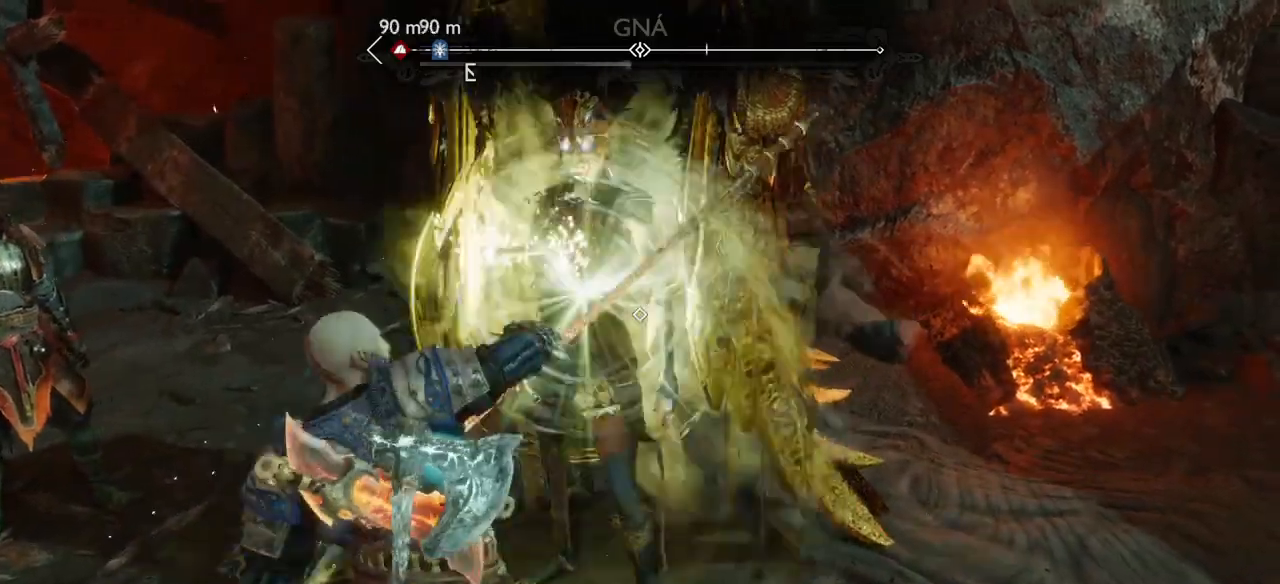
{"buttons": ["R1"], "left_stick": "center", "right_stick": "center", "events": [[134, "R1", "up"], [201, "R1", "down"], [334, "R1", "up"], [467, "R1", "down"]]}
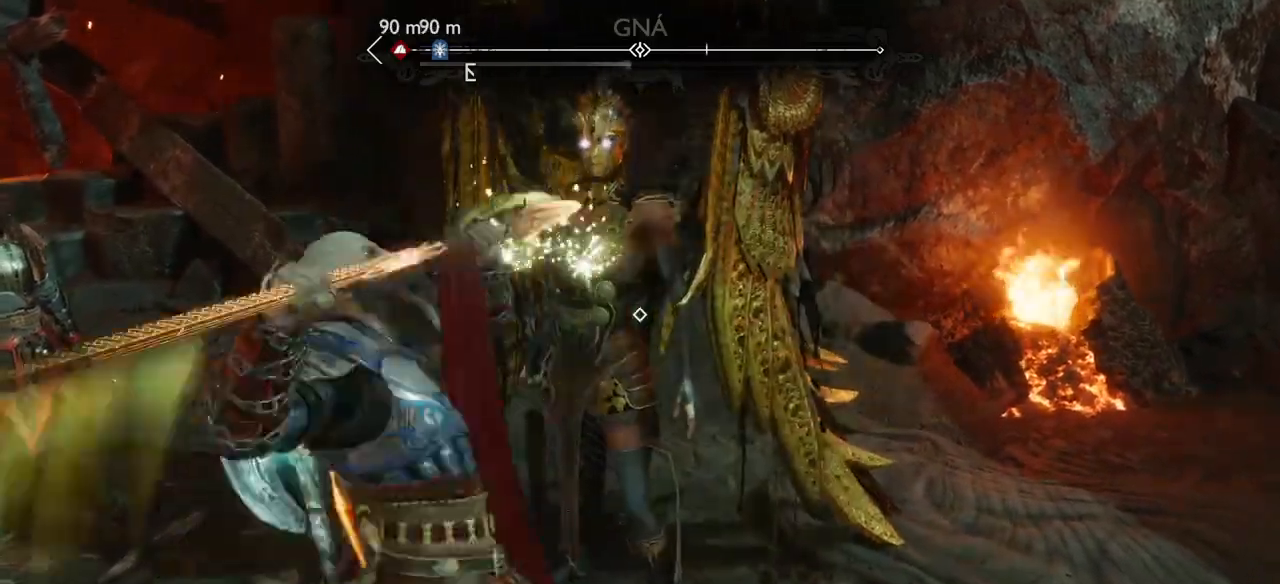
{"buttons": ["R1"], "left_stick": "center", "right_stick": "center", "events": [[100, "R1", "up"], [233, "R1", "down"], [333, "R1", "up"], [434, "R1", "down"]]}
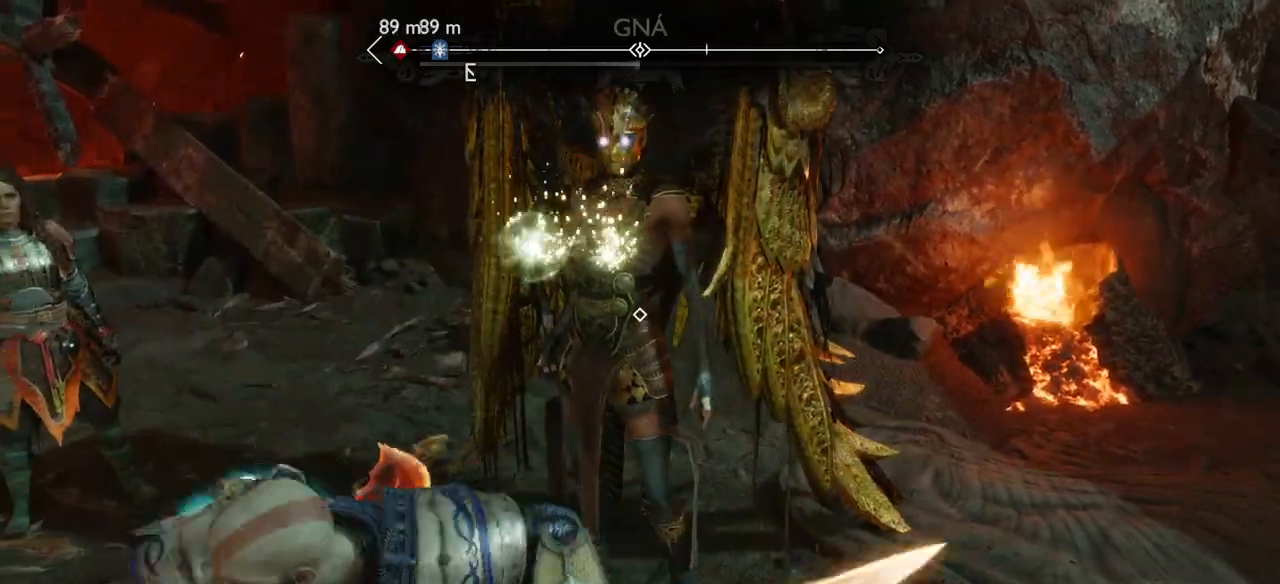
{"buttons": ["R1"], "left_stick": "center", "right_stick": "center", "events": [[34, "R1", "up"], [134, "R1", "down"], [234, "R1", "up"], [334, "R1", "down"], [401, "R1", "up"], [501, "R1", "down"]]}
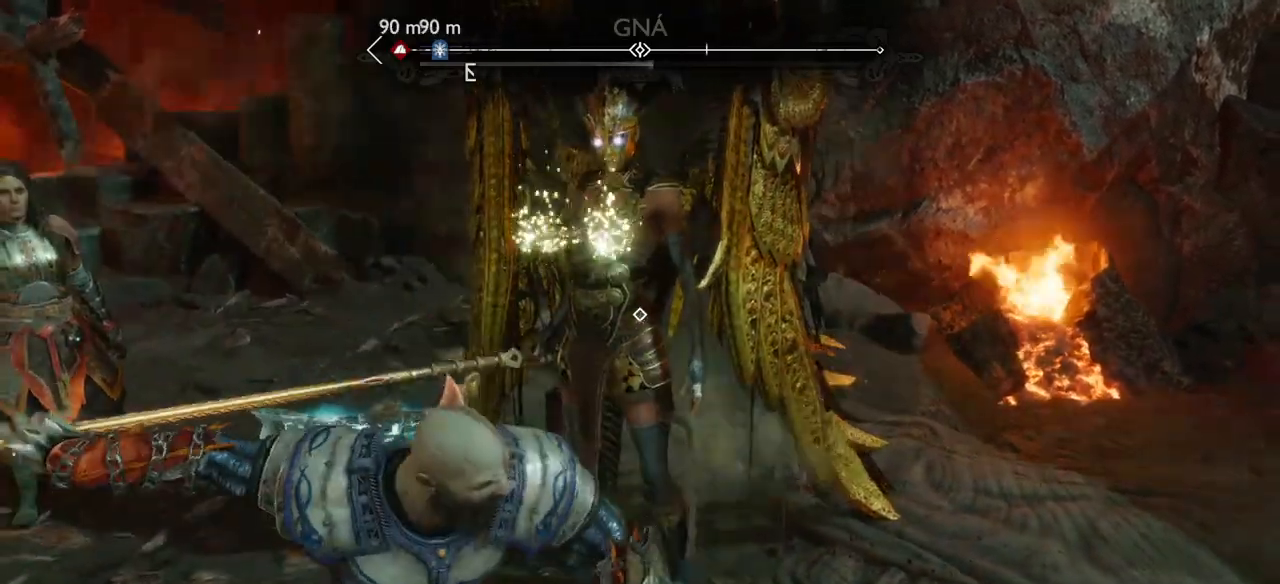
{"buttons": [], "left_stick": "center", "right_stick": "center", "events": [[100, "R1", "up"]]}
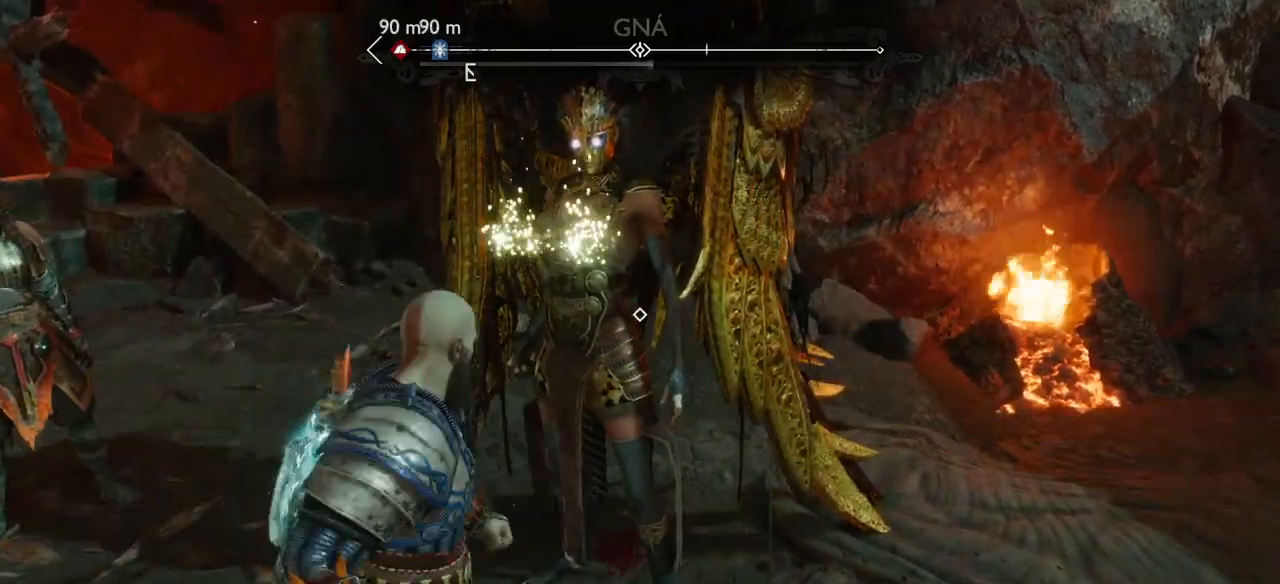
{"buttons": [], "left_stick": "down", "right_stick": "center", "events": [[467, "left_stick", "down"]]}
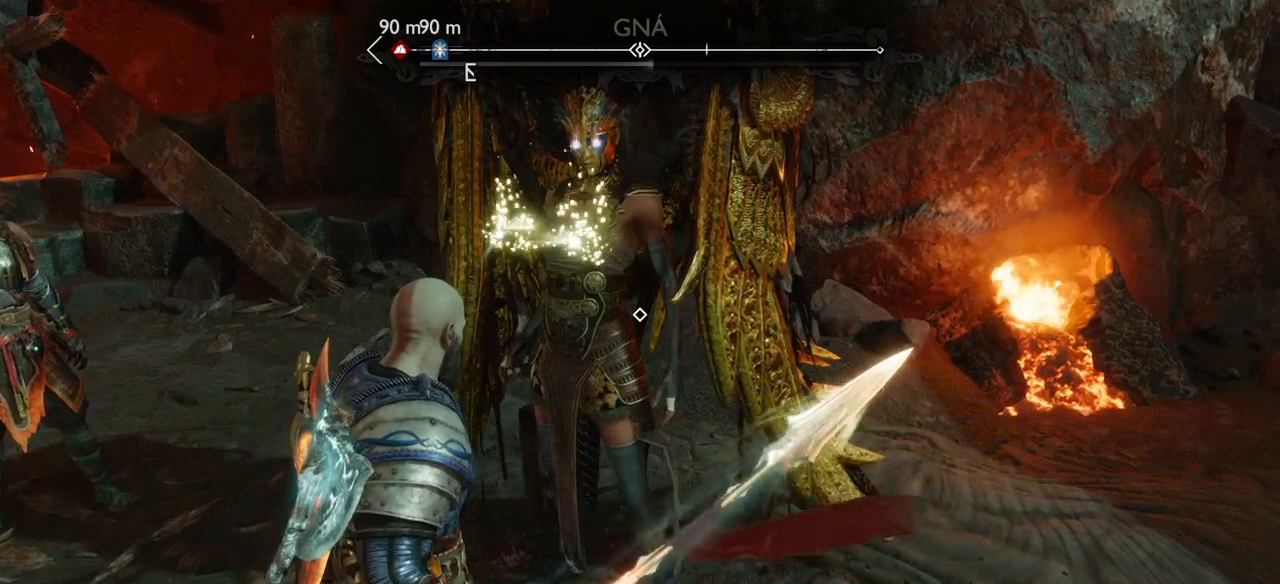
{"buttons": [], "left_stick": "center", "right_stick": "center", "events": [[333, "left_stick", "center"]]}
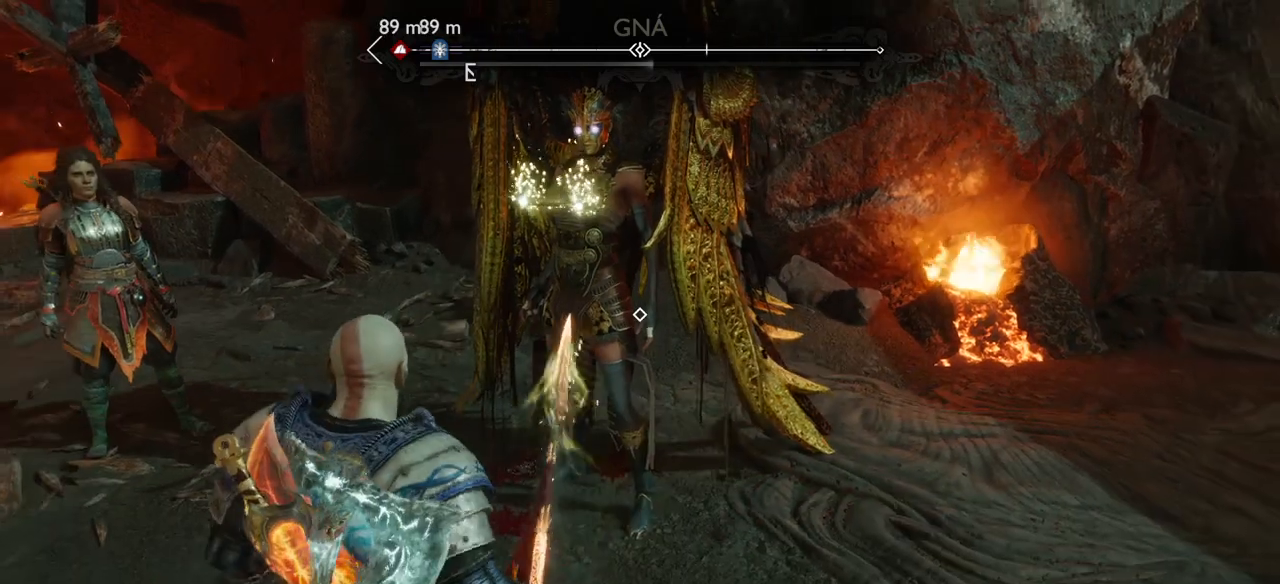
{"buttons": [], "left_stick": "center", "right_stick": "center", "events": []}
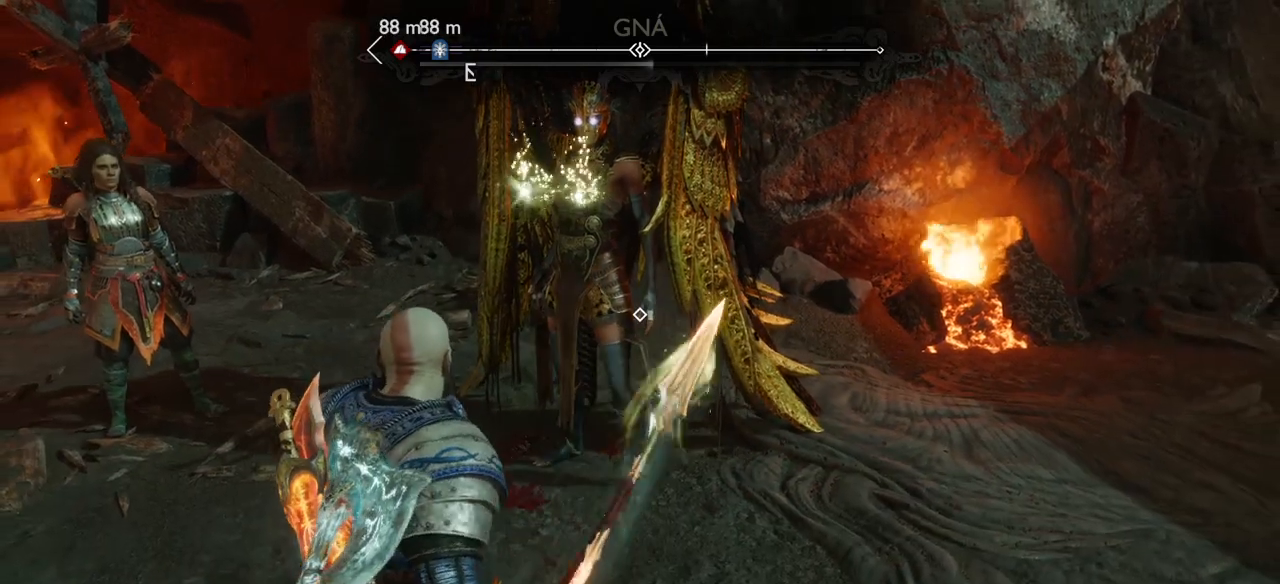
{"buttons": [], "left_stick": "center", "right_stick": "center", "events": []}
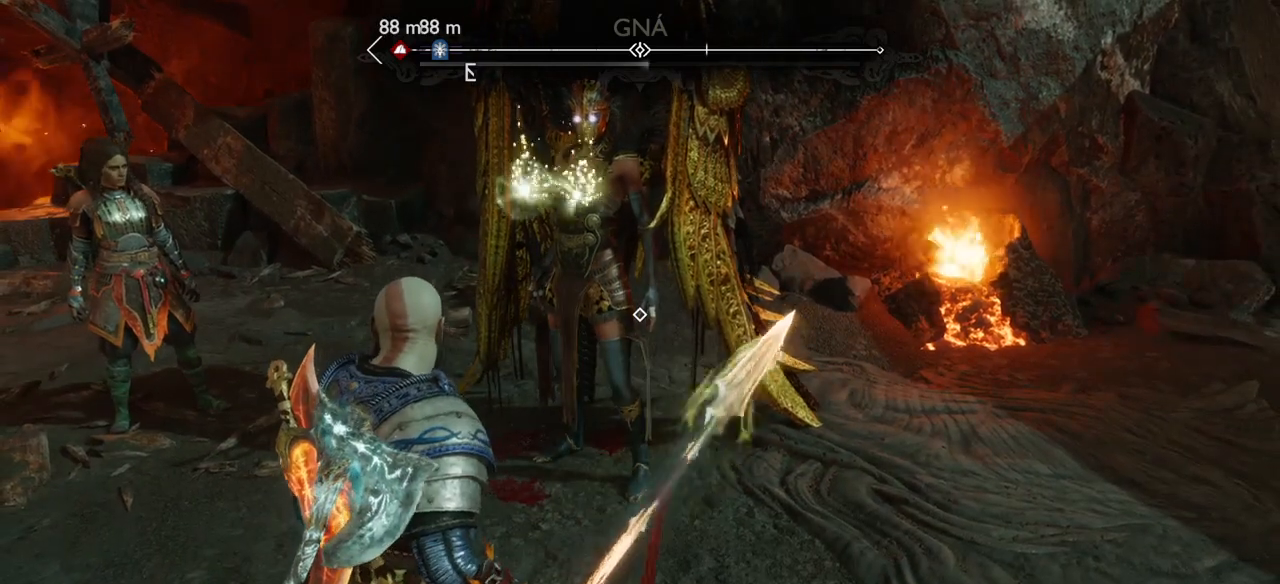
{"buttons": [], "left_stick": "center", "right_stick": "center", "events": []}
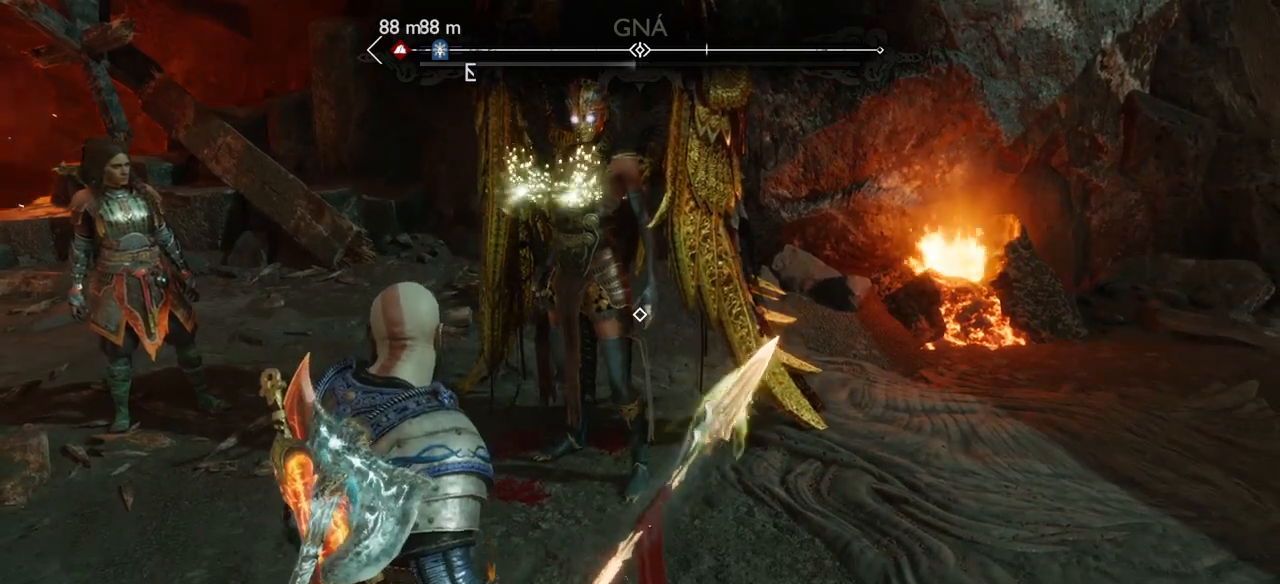
{"buttons": [], "left_stick": "center", "right_stick": "center", "events": []}
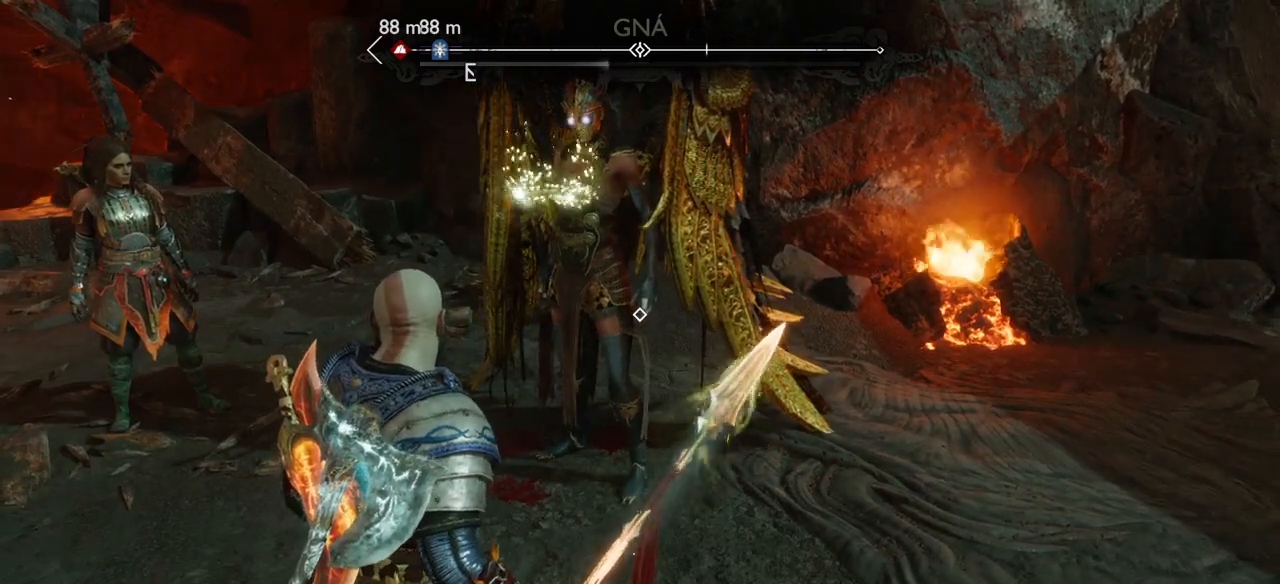
{"buttons": [], "left_stick": "center", "right_stick": "center", "events": []}
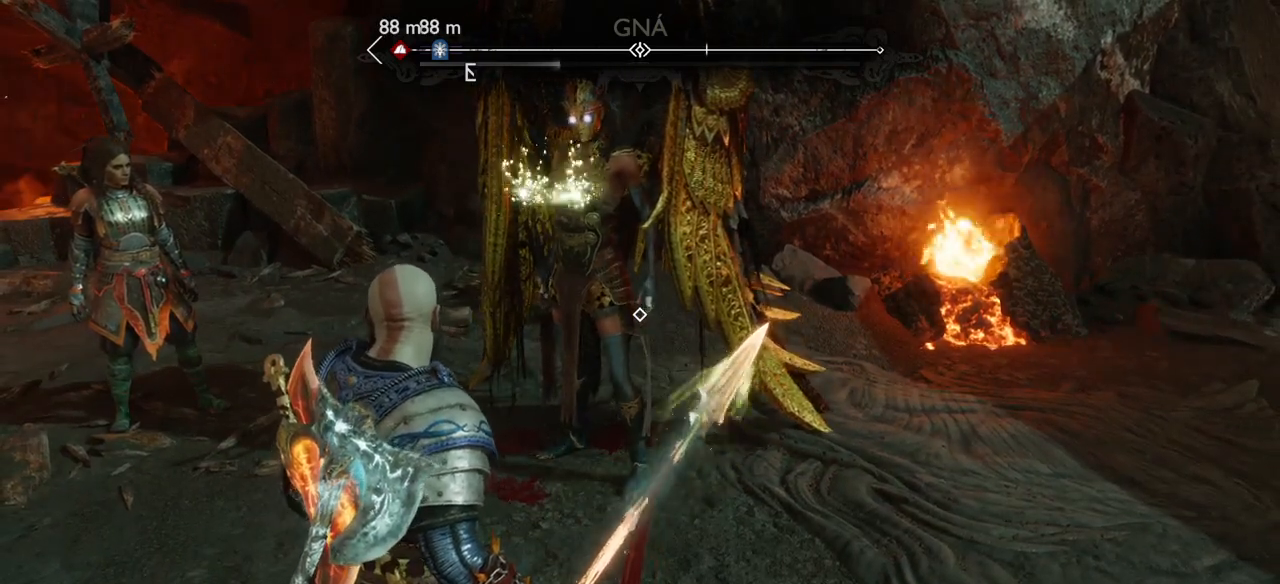
{"buttons": [], "left_stick": "center", "right_stick": "center", "events": []}
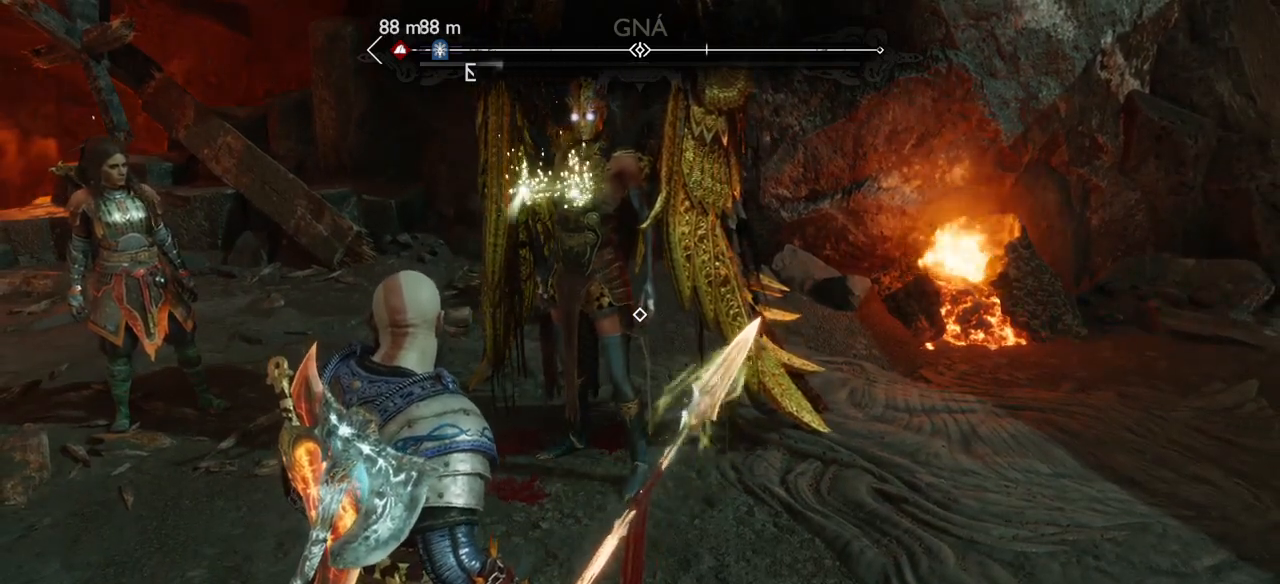
{"buttons": [], "left_stick": "center", "right_stick": "center", "events": []}